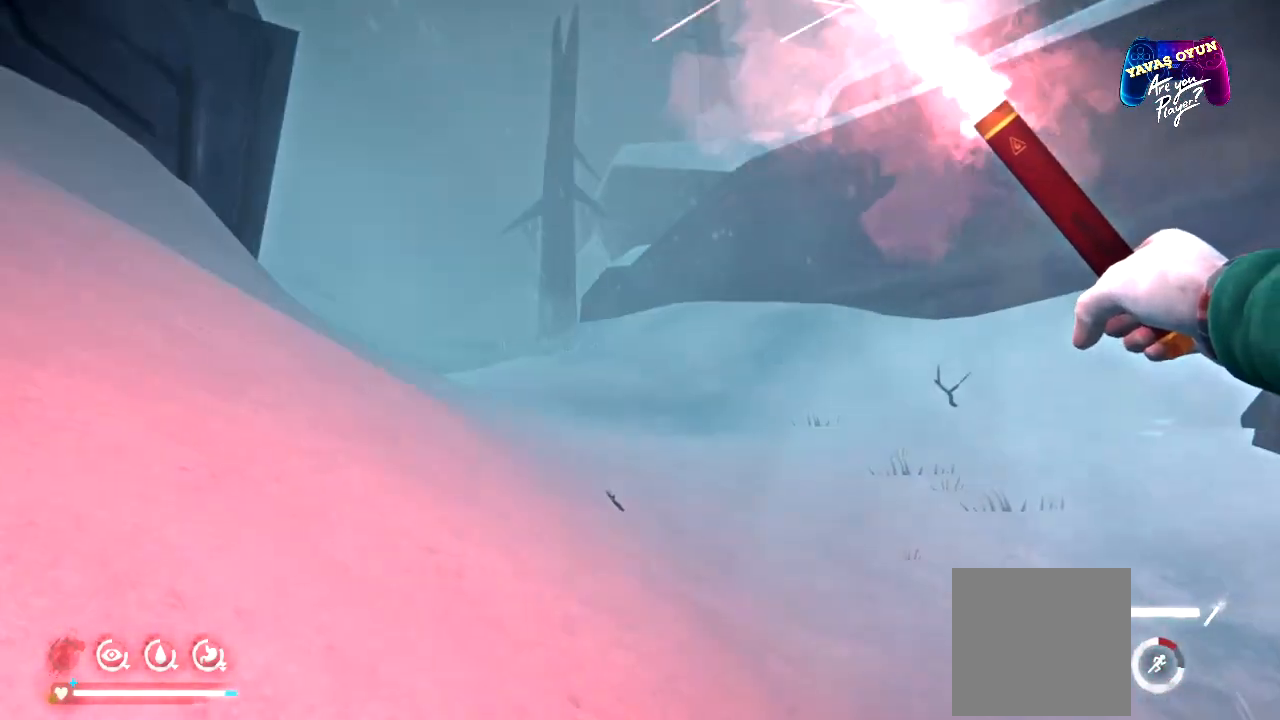
Gameplay with a controller (Xbox layout); each line is a JSON object with the inputs held at the frame after it. "events" lists button and stick changes between this image and that frame as [ms after this image, input, new state], when the widget could be followed in between.
{"buttons": ["R1"], "left_stick": "up", "right_stick": "center", "events": [[200, "R1", "down"]]}
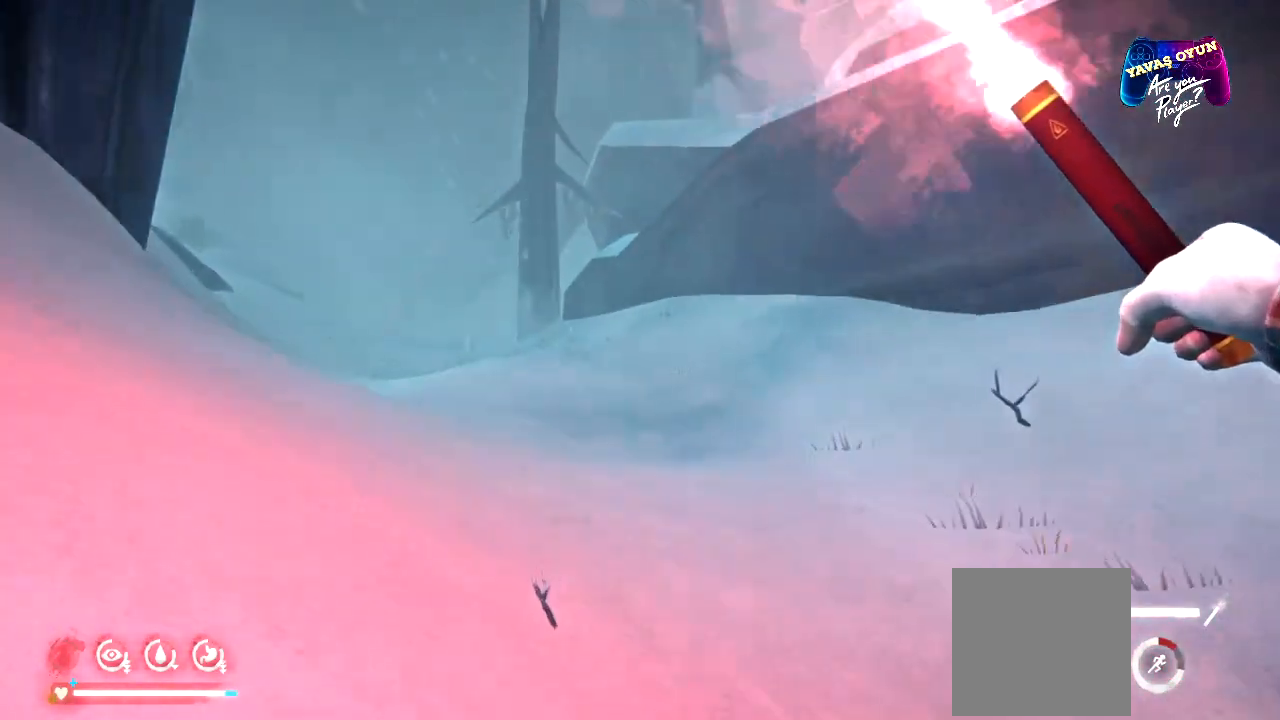
{"buttons": ["R1"], "left_stick": "up", "right_stick": "center", "events": []}
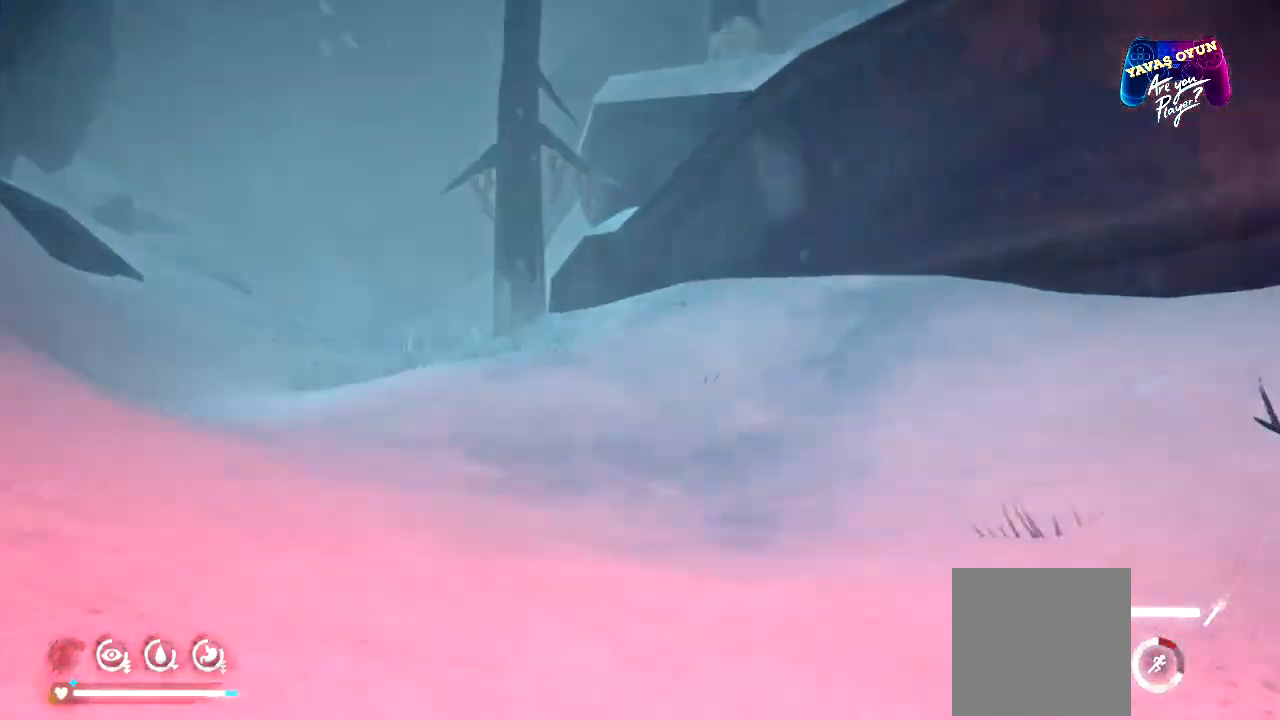
{"buttons": ["R1"], "left_stick": "up", "right_stick": "left", "events": [[33, "right_stick", "left"]]}
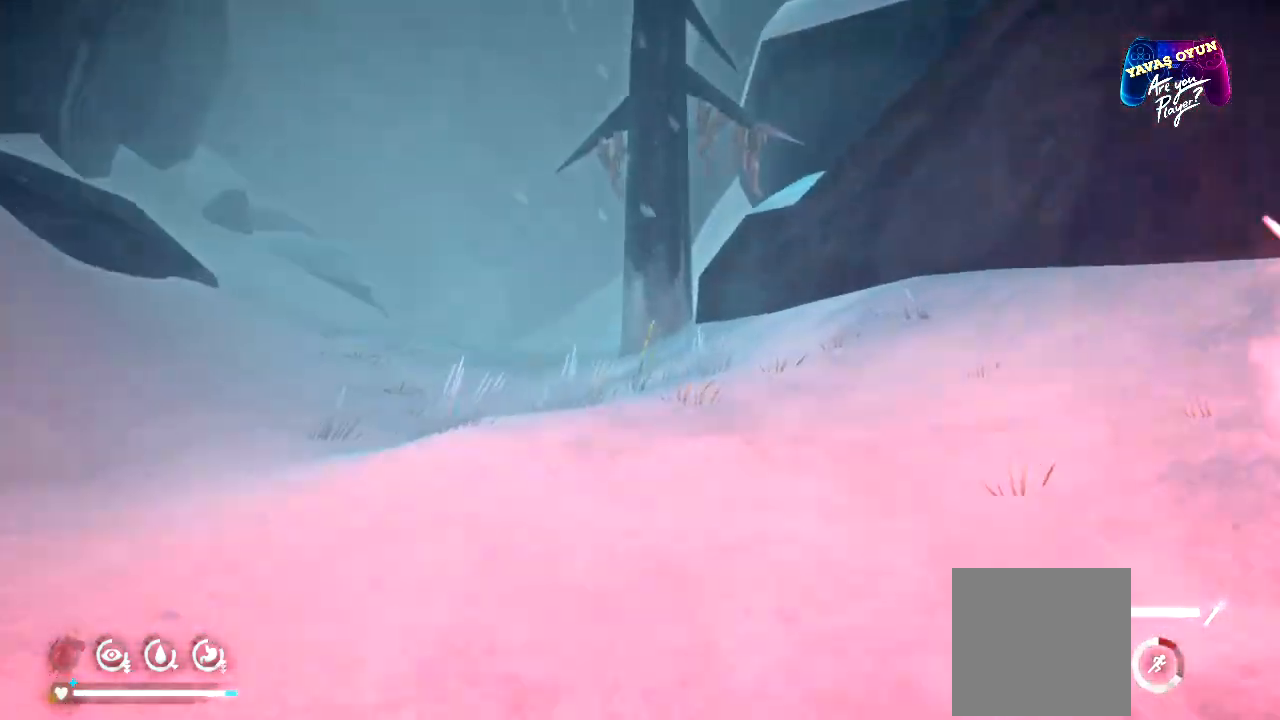
{"buttons": ["R1"], "left_stick": "up", "right_stick": "left", "events": []}
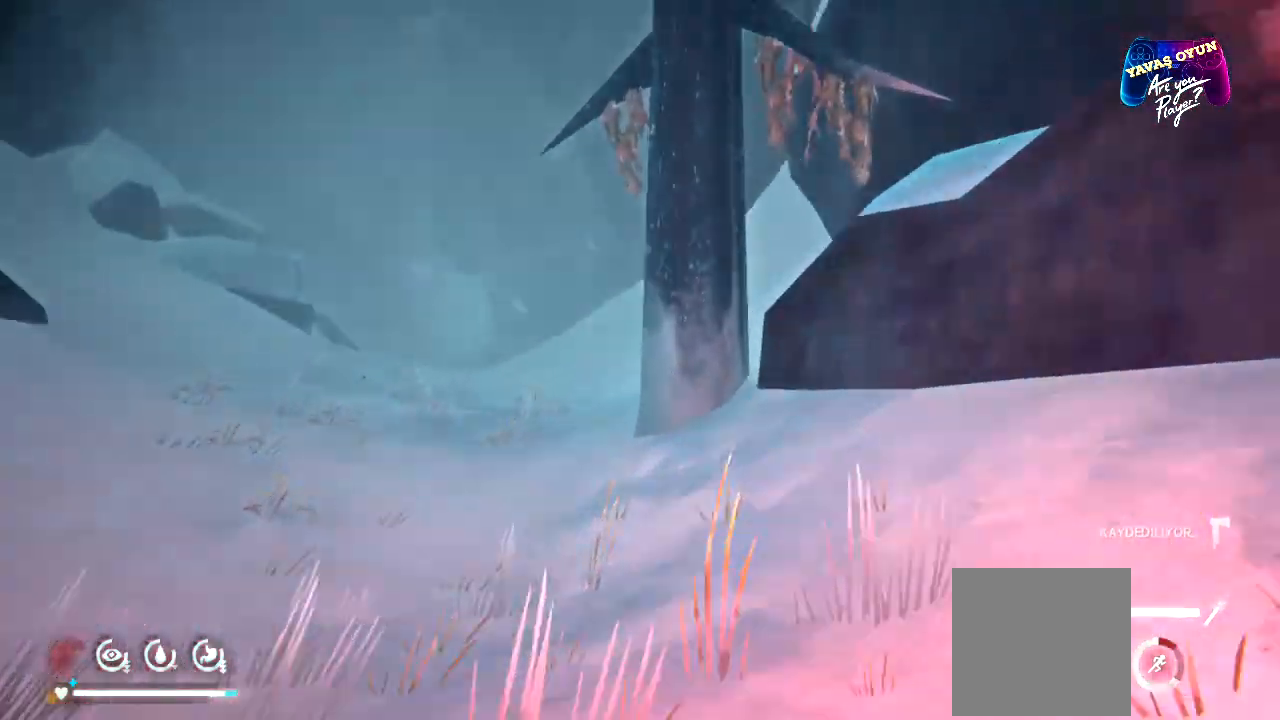
{"buttons": [], "left_stick": "up", "right_stick": "center", "events": [[183, "R1", "up"], [267, "right_stick", "center"]]}
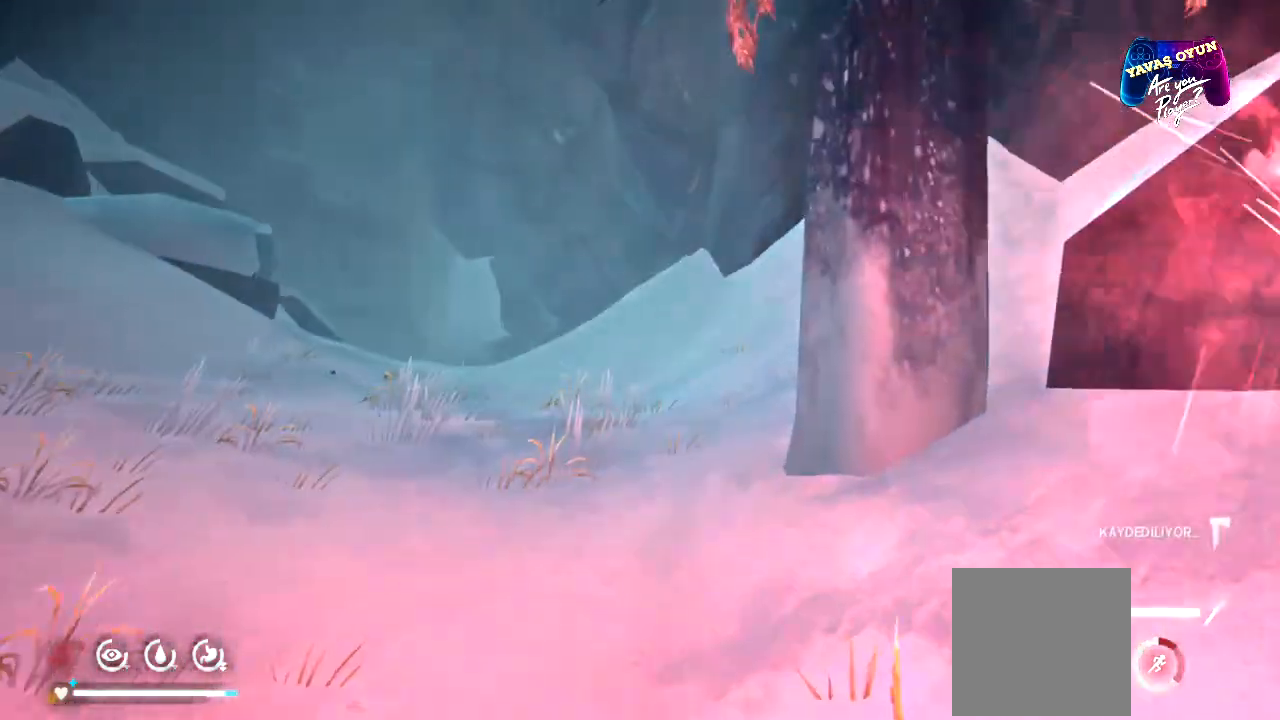
{"buttons": ["R1"], "left_stick": "up", "right_stick": "left", "events": [[50, "R1", "down"], [267, "right_stick", "left"]]}
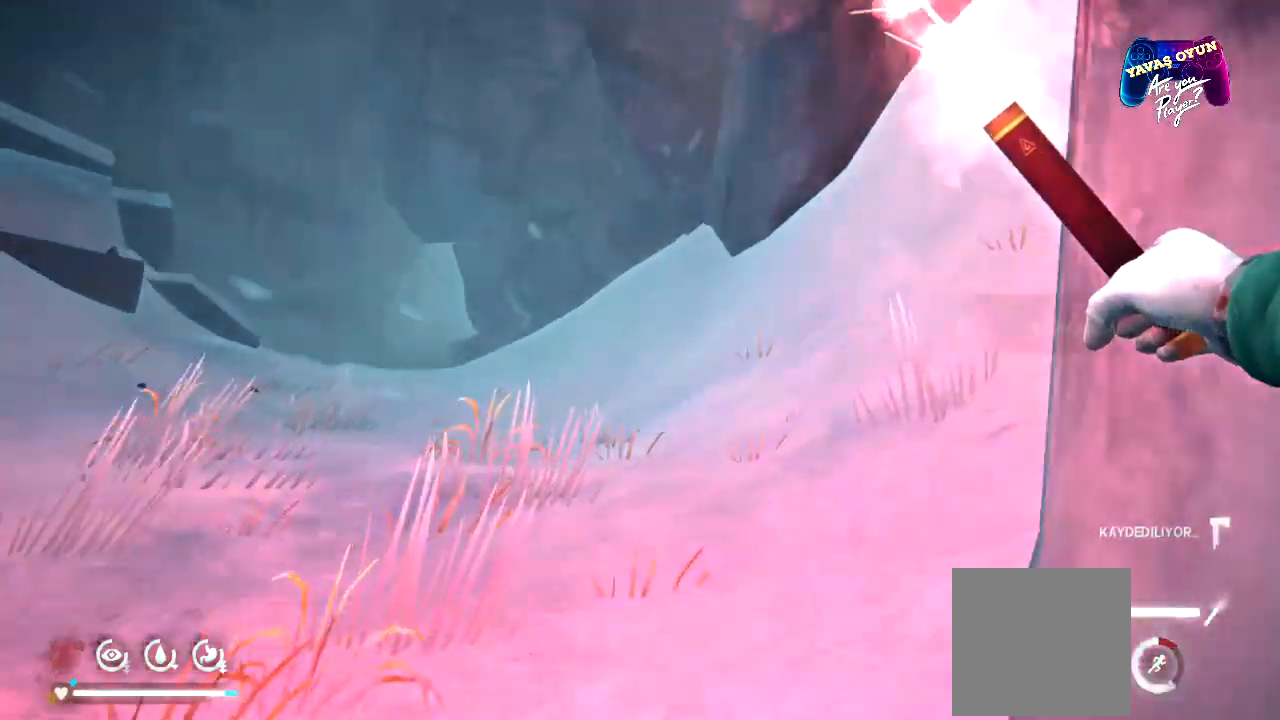
{"buttons": [], "left_stick": "up-left", "right_stick": "left", "events": [[167, "left_stick", "up-left"], [450, "R1", "up"]]}
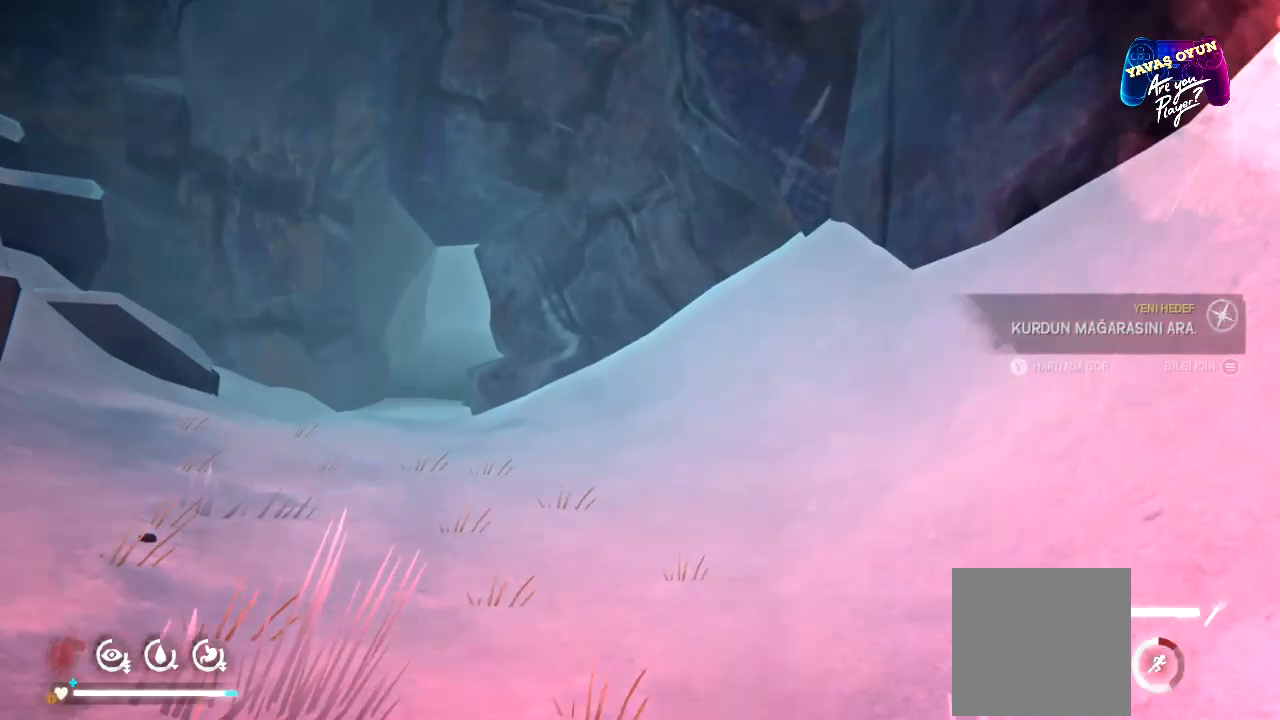
{"buttons": [], "left_stick": "up-left", "right_stick": "center", "events": [[150, "right_stick", "down-left"], [317, "right_stick", "left"], [500, "right_stick", "center"]]}
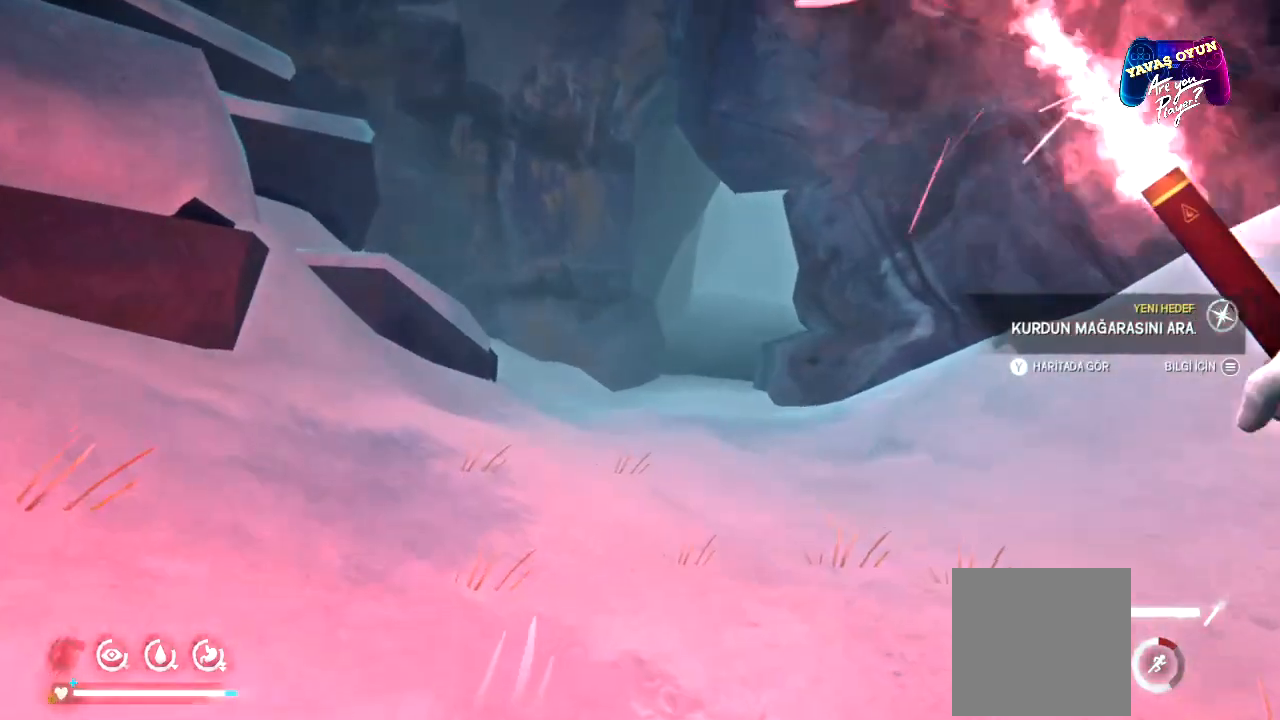
{"buttons": [], "left_stick": "up", "right_stick": "center", "events": [[117, "left_stick", "up"]]}
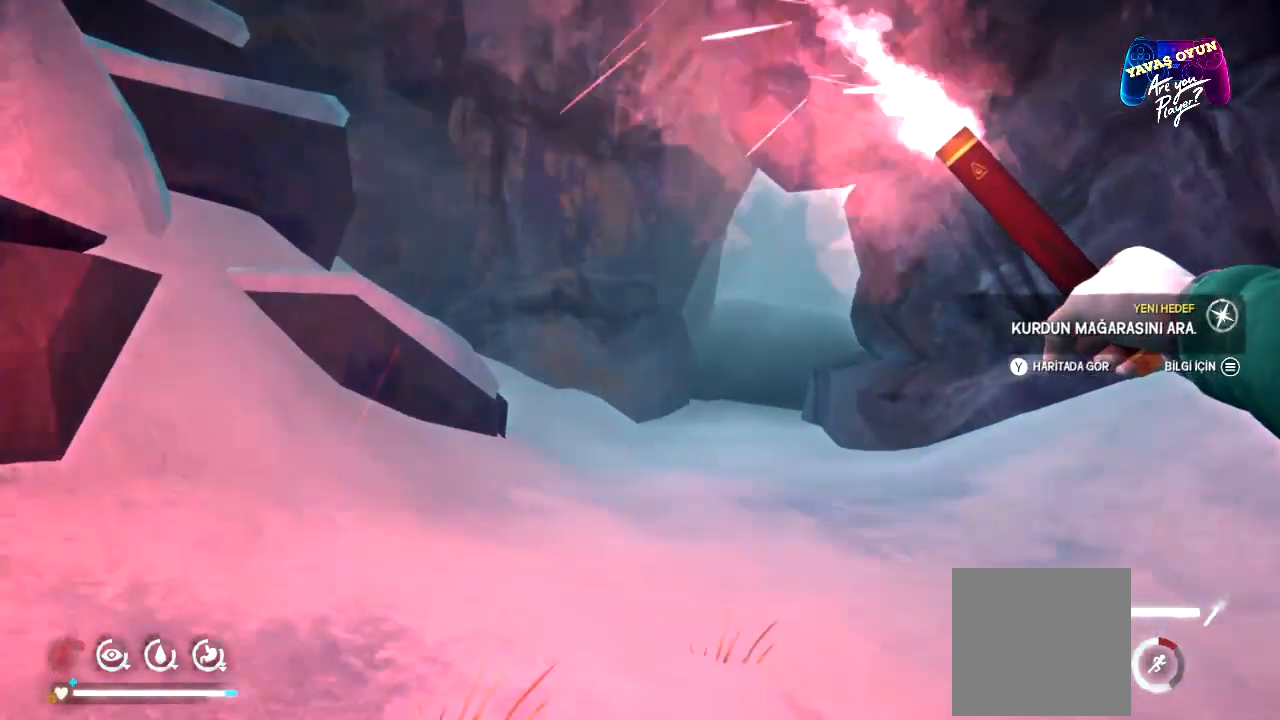
{"buttons": ["R1"], "left_stick": "up", "right_stick": "center", "events": [[183, "R1", "down"]]}
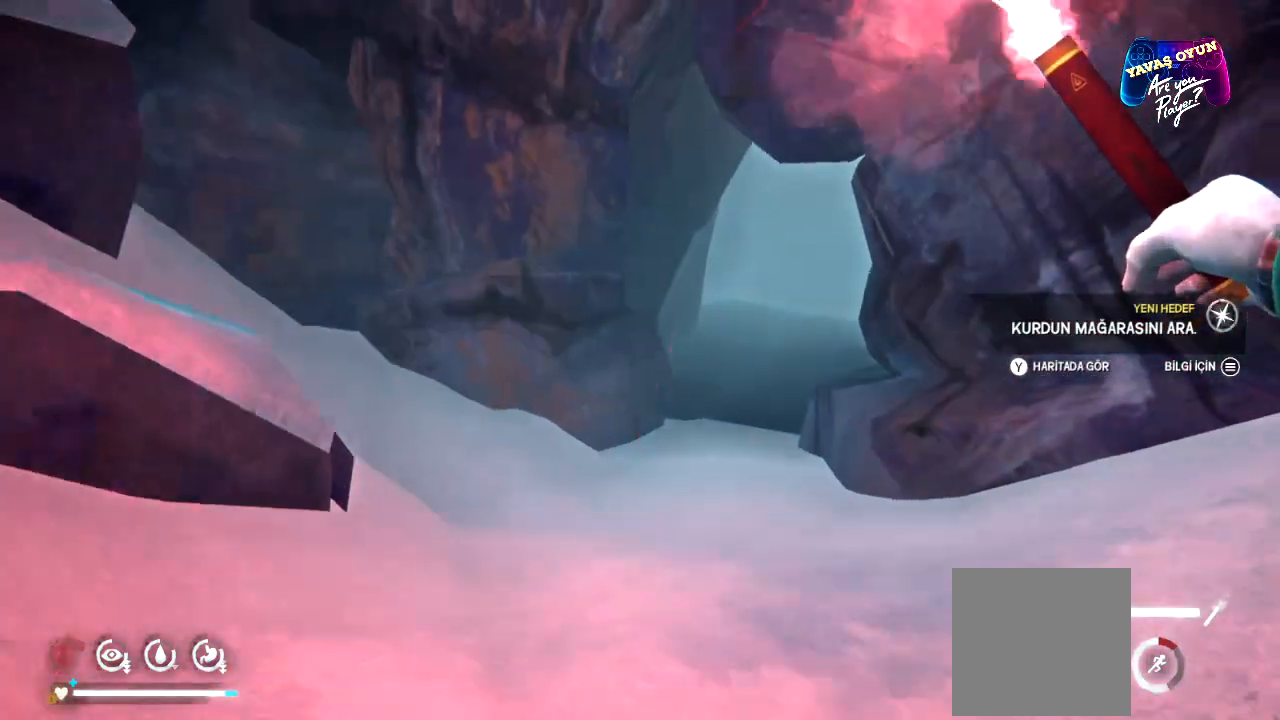
{"buttons": ["R1"], "left_stick": "up", "right_stick": "center", "events": []}
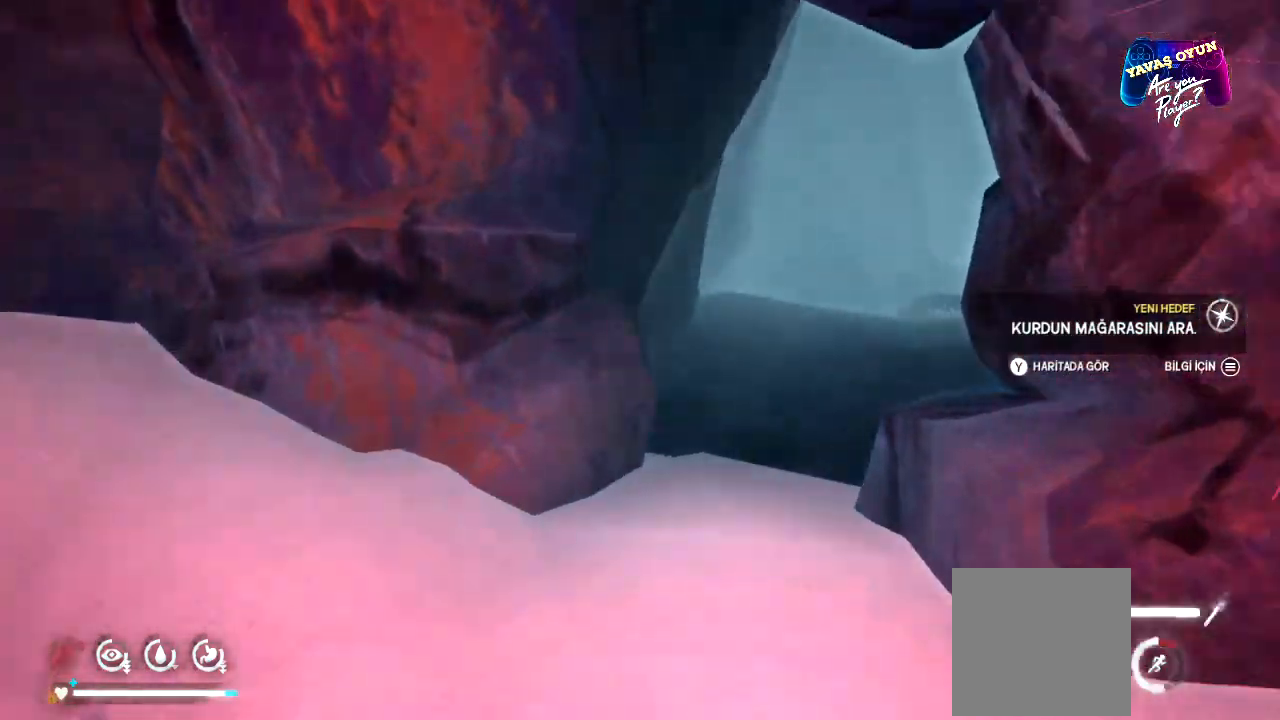
{"buttons": [], "left_stick": "up", "right_stick": "right", "events": [[300, "right_stick", "right"], [500, "R1", "up"]]}
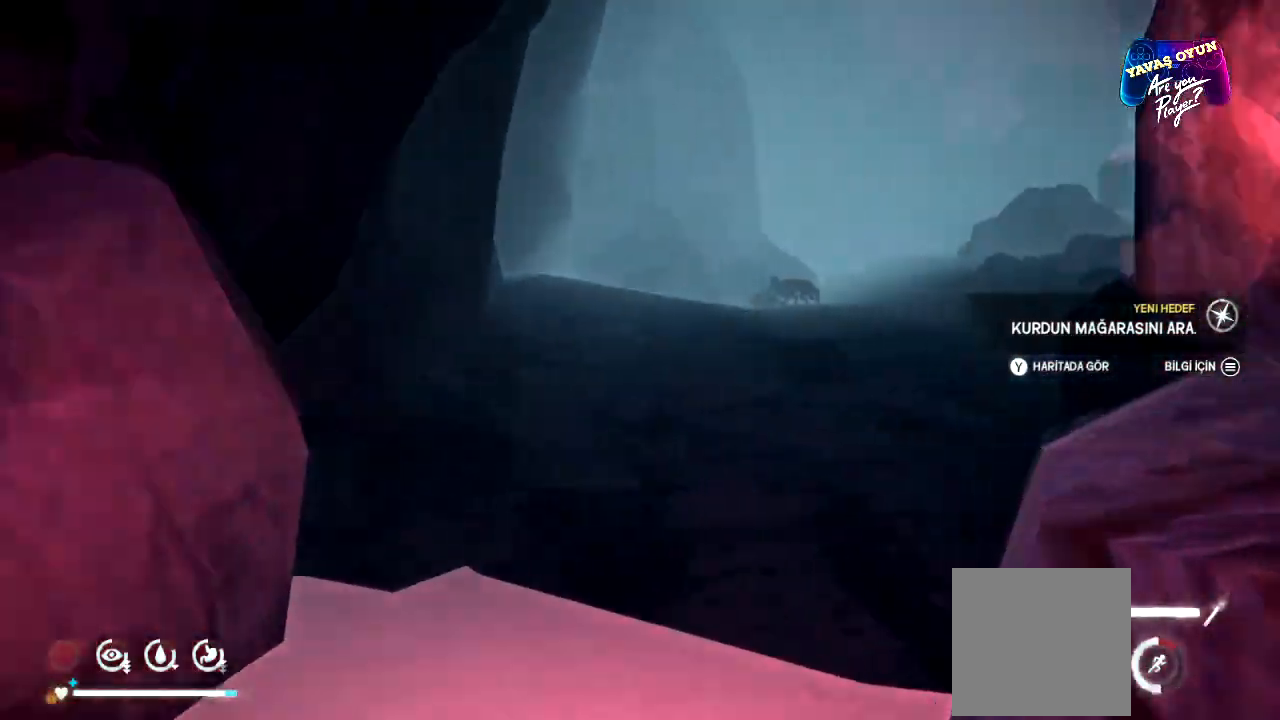
{"buttons": [], "left_stick": "down-right", "right_stick": "right", "events": [[33, "right_stick", "center"], [350, "left_stick", "center"], [467, "left_stick", "down-right"], [500, "right_stick", "right"]]}
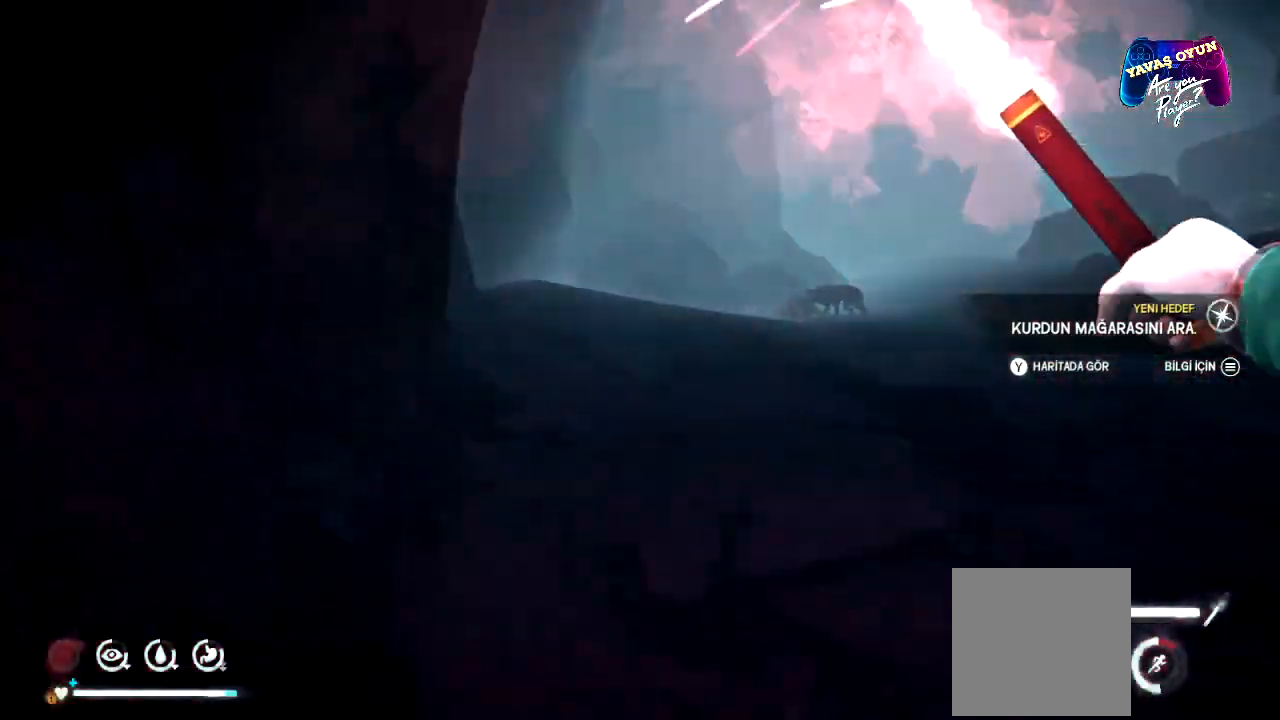
{"buttons": ["L1"], "left_stick": "down-right", "right_stick": "center", "events": [[217, "right_stick", "center"], [267, "L1", "down"]]}
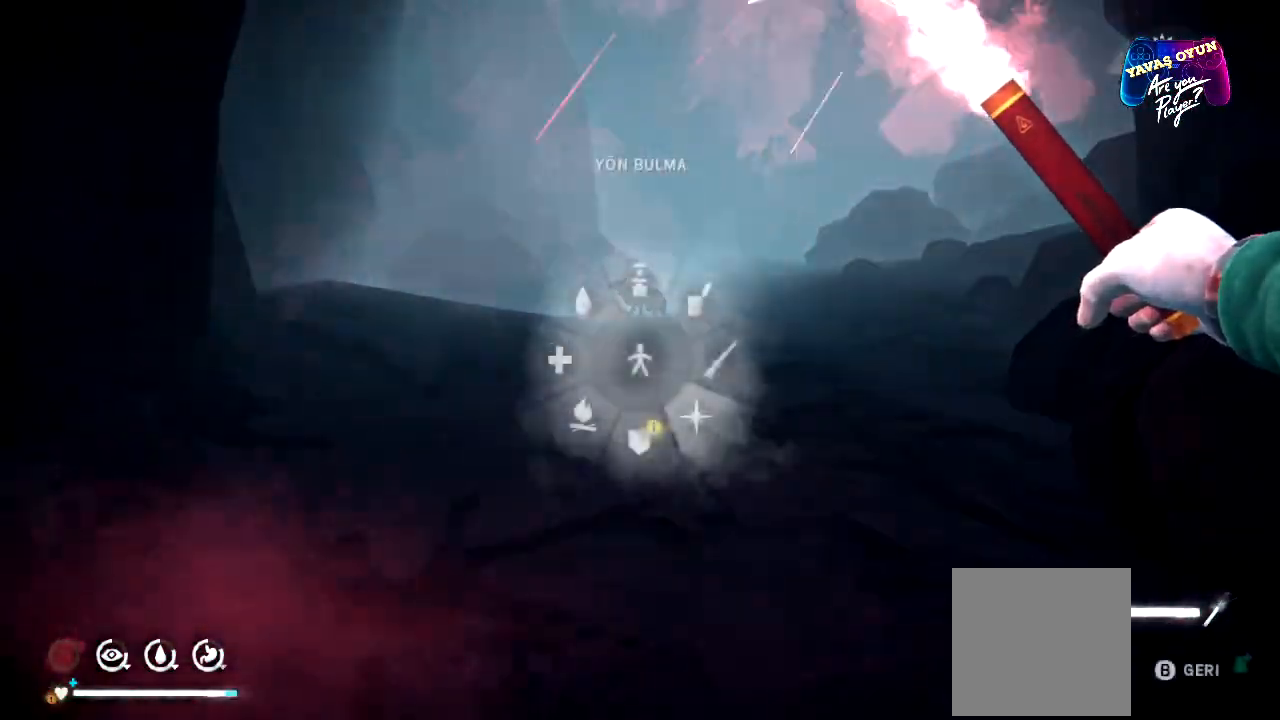
{"buttons": ["L1"], "left_stick": "down-right", "right_stick": "center", "events": [[167, "left_stick", "down"], [433, "left_stick", "down-right"]]}
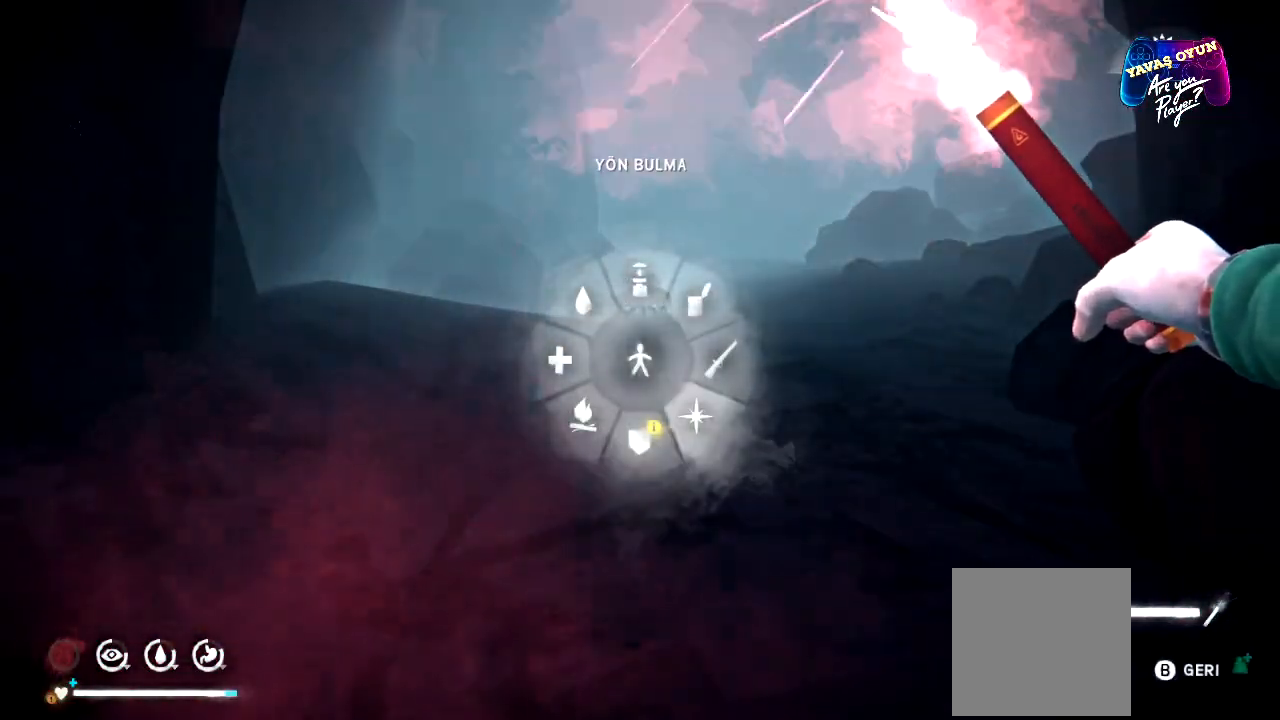
{"buttons": ["L1"], "left_stick": "right", "right_stick": "center", "events": [[217, "left_stick", "right"]]}
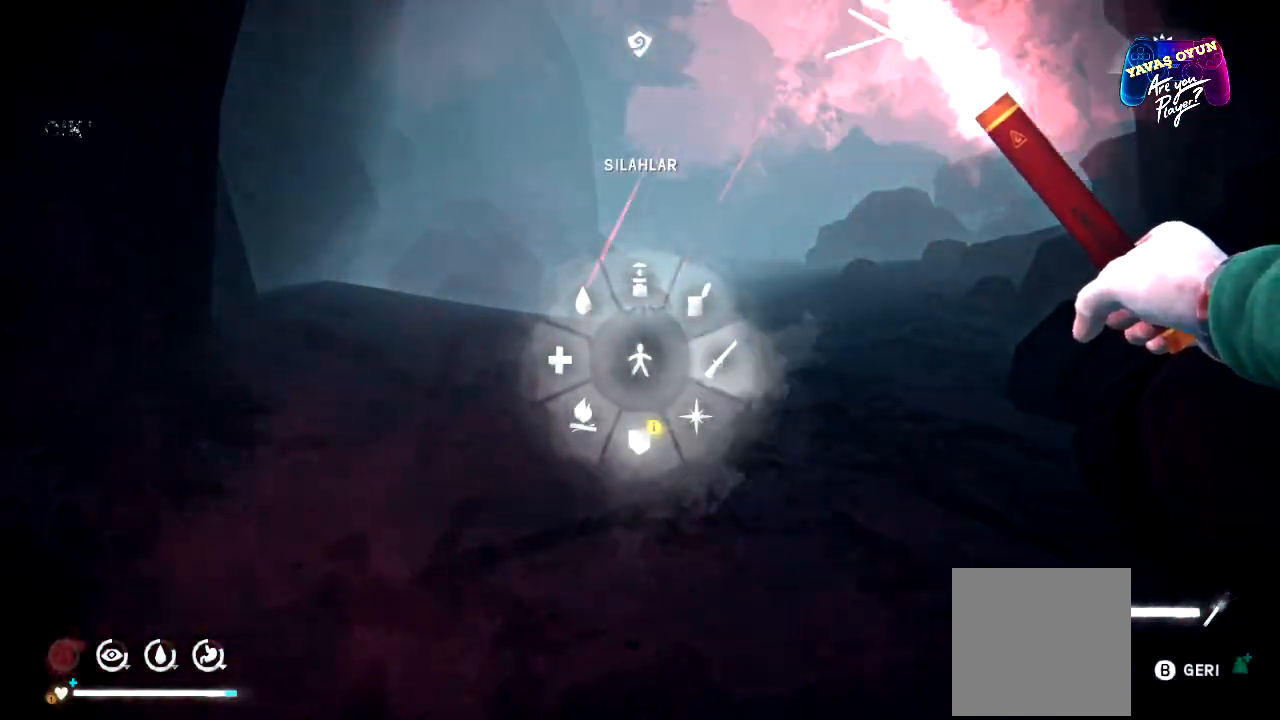
{"buttons": ["L1"], "left_stick": "center", "right_stick": "center", "events": [[100, "A", "down"], [217, "A", "up"], [350, "left_stick", "center"]]}
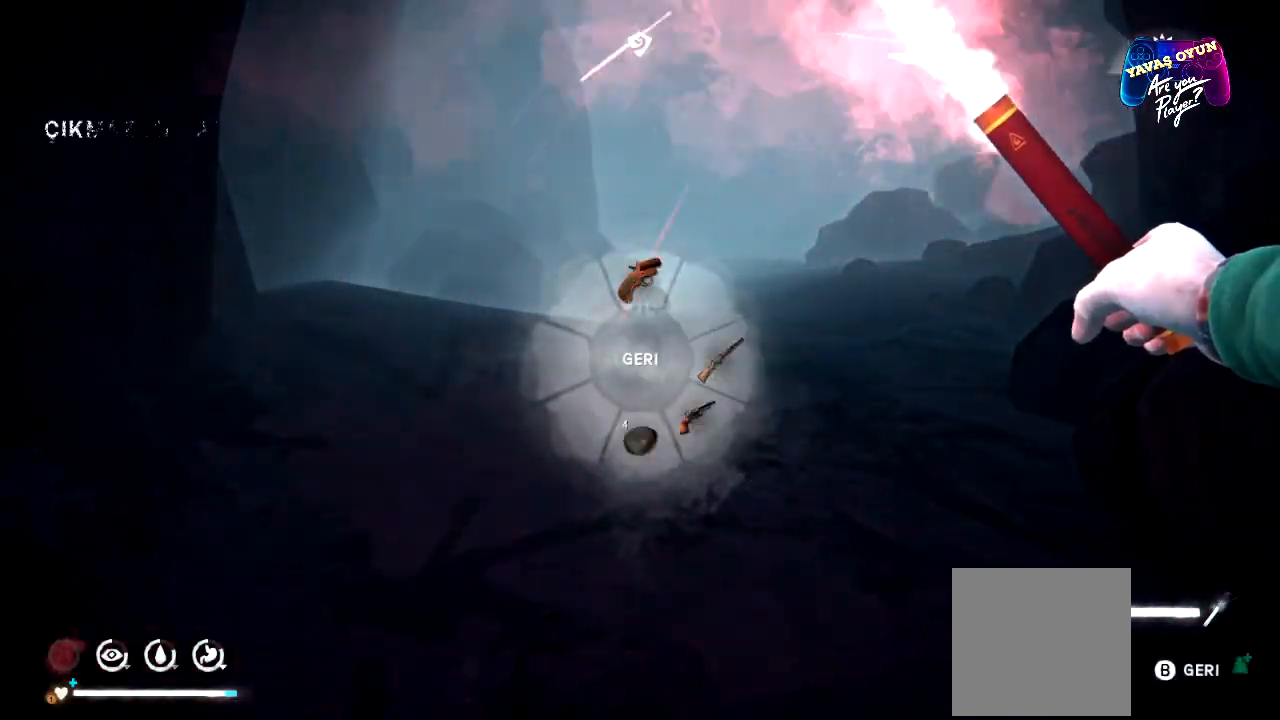
{"buttons": ["L1"], "left_stick": "right", "right_stick": "center", "events": [[117, "left_stick", "right"]]}
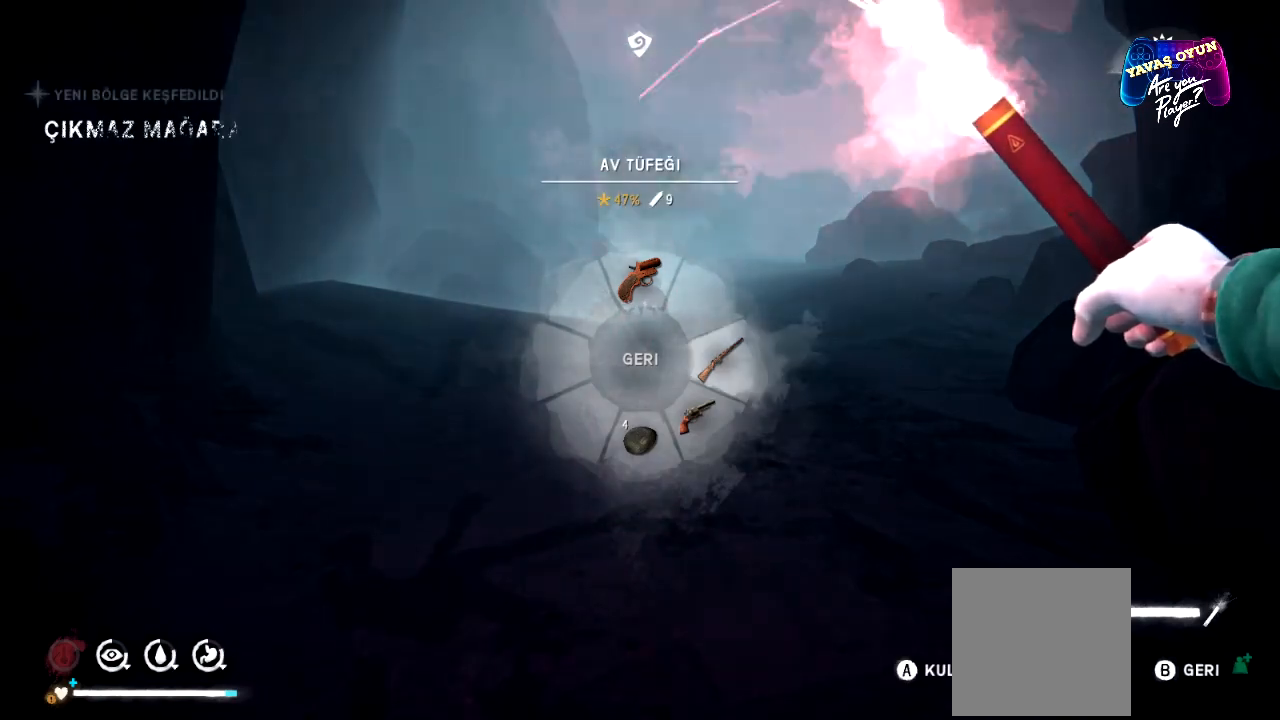
{"buttons": [], "left_stick": "center", "right_stick": "center", "events": [[233, "A", "down"], [317, "L1", "up"], [333, "A", "up"], [400, "left_stick", "center"]]}
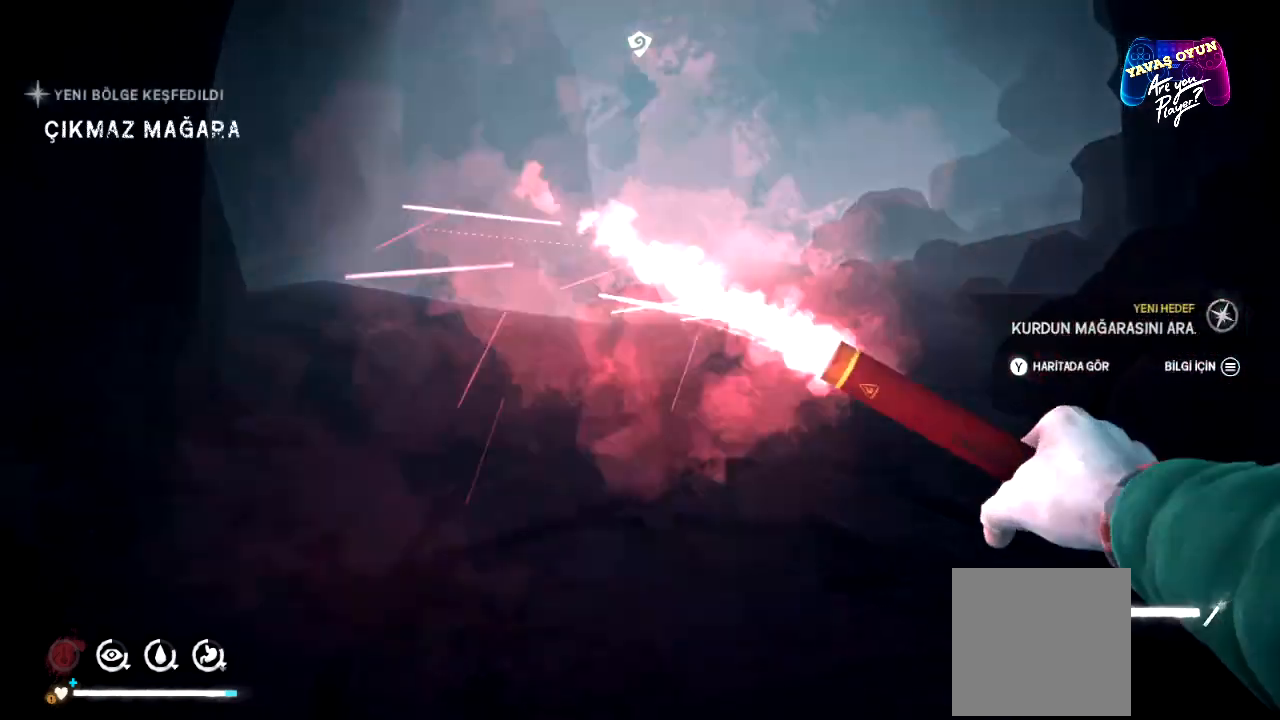
{"buttons": ["L2"], "left_stick": "center", "right_stick": "center", "events": [[50, "L2", "down"]]}
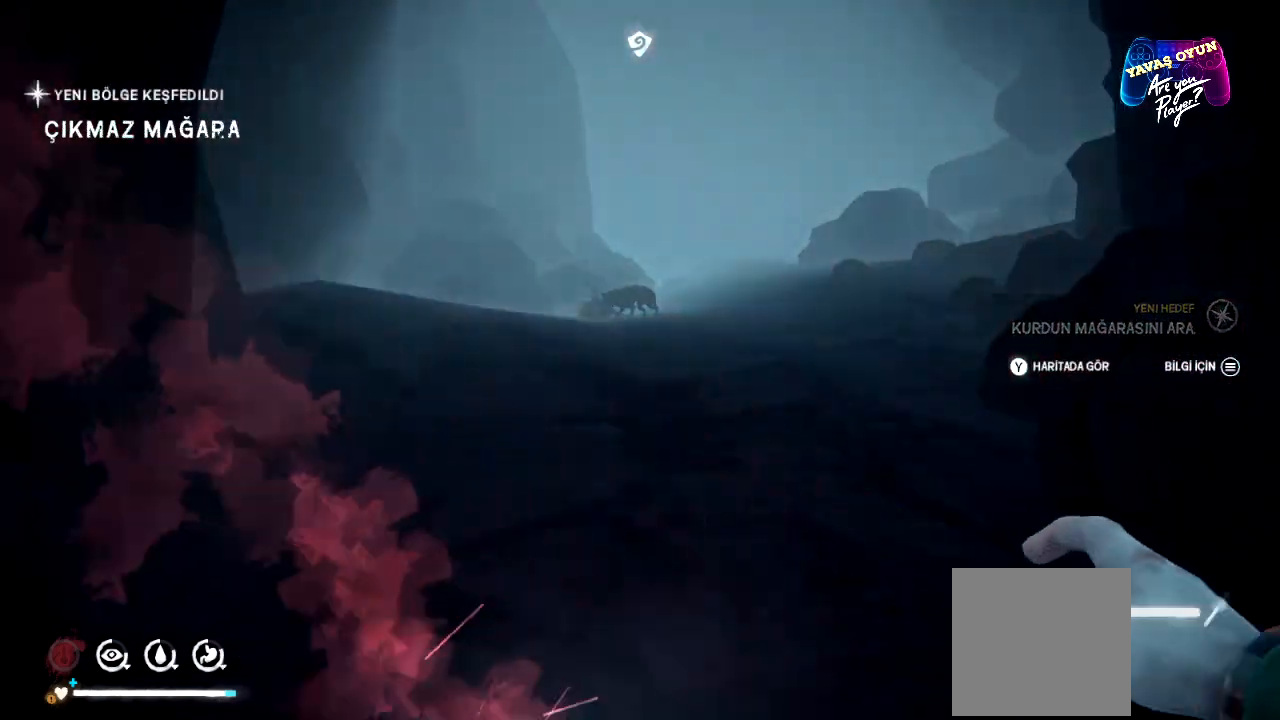
{"buttons": ["L2"], "left_stick": "center", "right_stick": "center", "events": []}
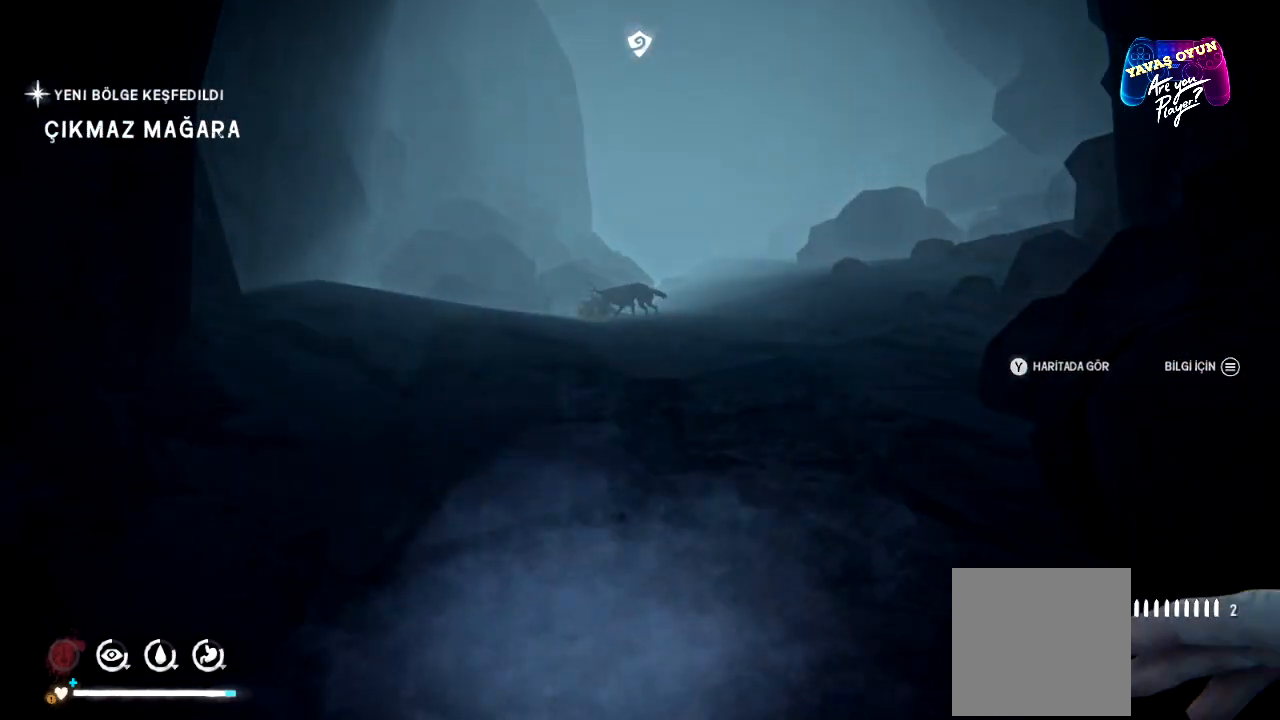
{"buttons": ["L2"], "left_stick": "center", "right_stick": "center", "events": []}
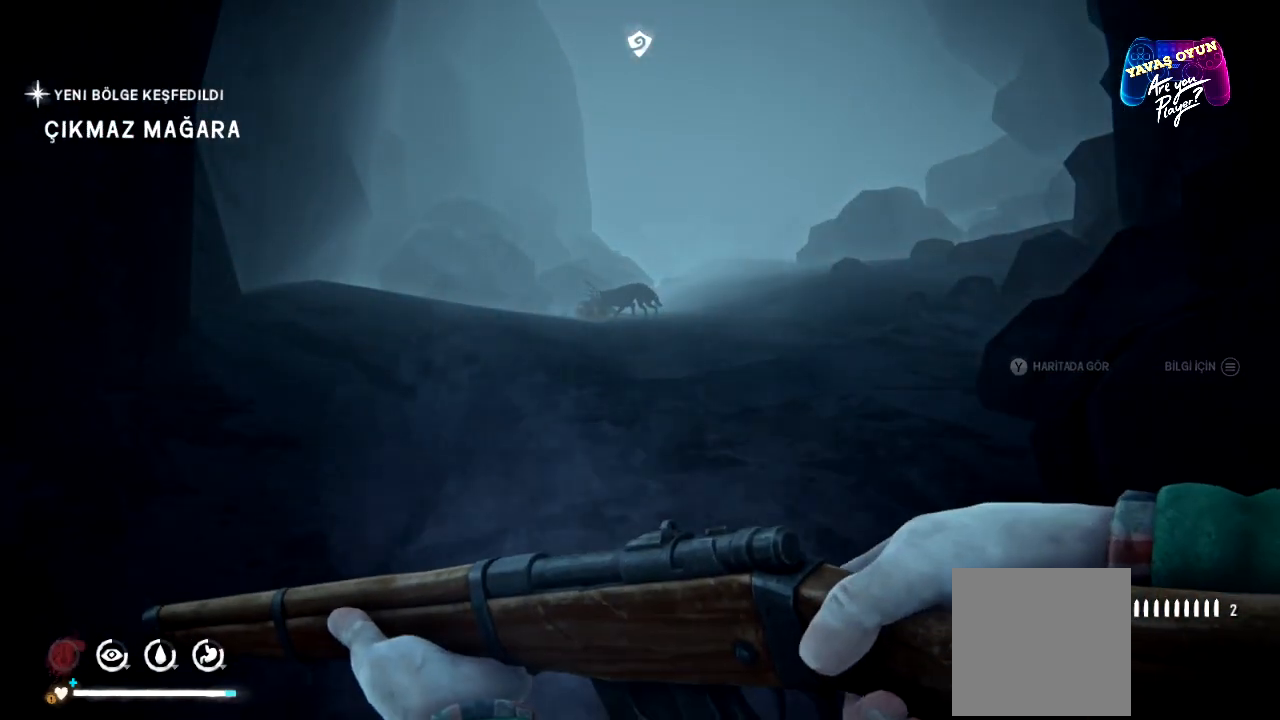
{"buttons": ["L2"], "left_stick": "center", "right_stick": "center", "events": []}
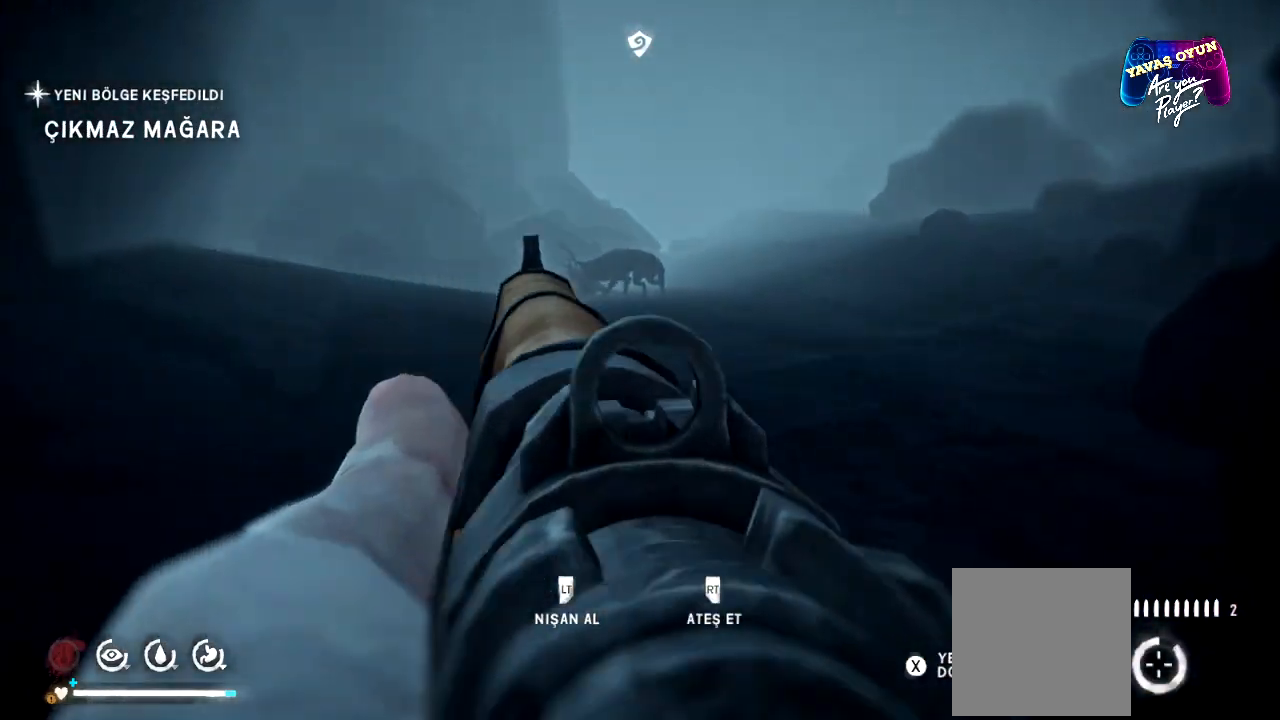
{"buttons": ["L2"], "left_stick": "center", "right_stick": "up", "events": [[400, "right_stick", "up"]]}
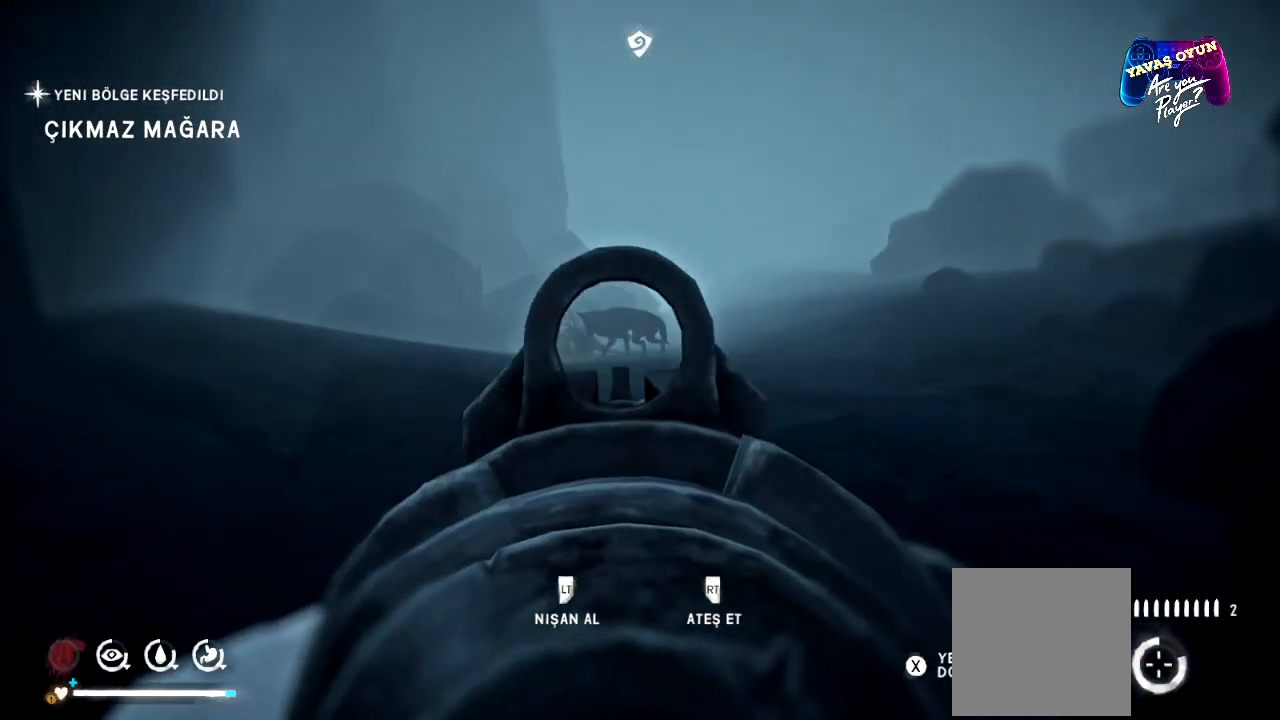
{"buttons": ["L2"], "left_stick": "center", "right_stick": "center", "events": [[67, "right_stick", "center"]]}
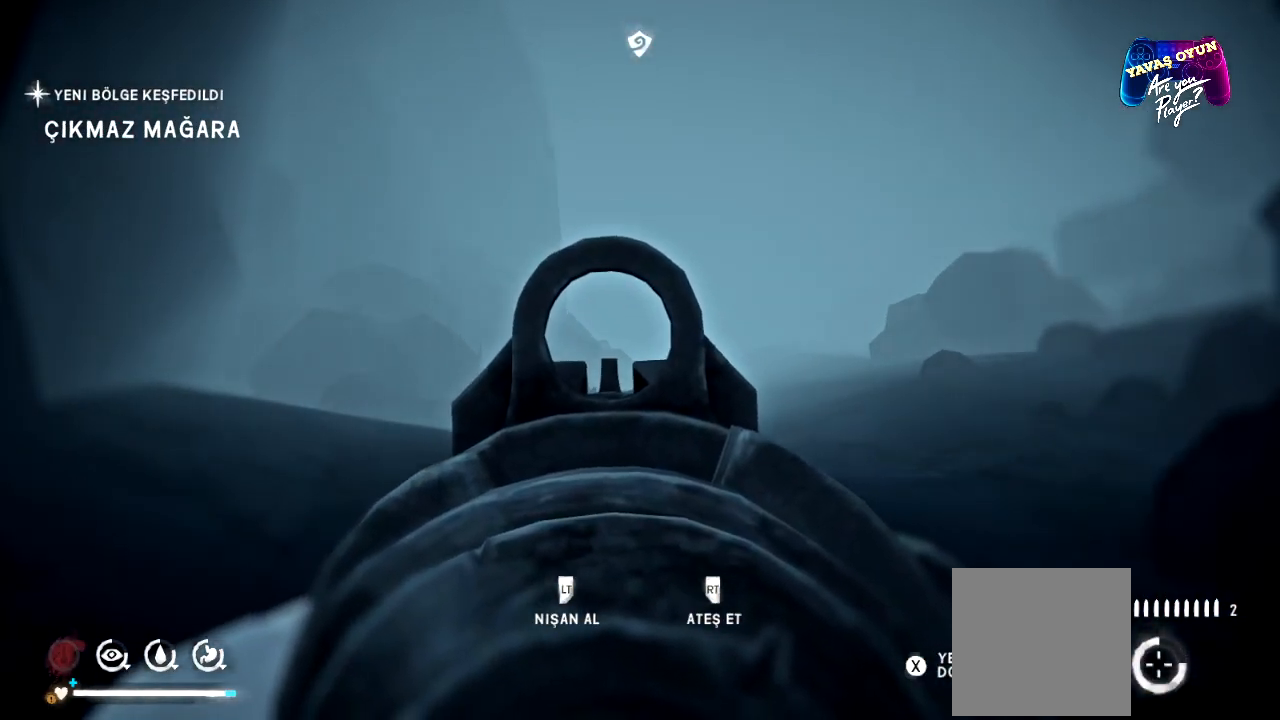
{"buttons": ["L2"], "left_stick": "center", "right_stick": "center", "events": [[17, "right_stick", "down"], [183, "right_stick", "center"]]}
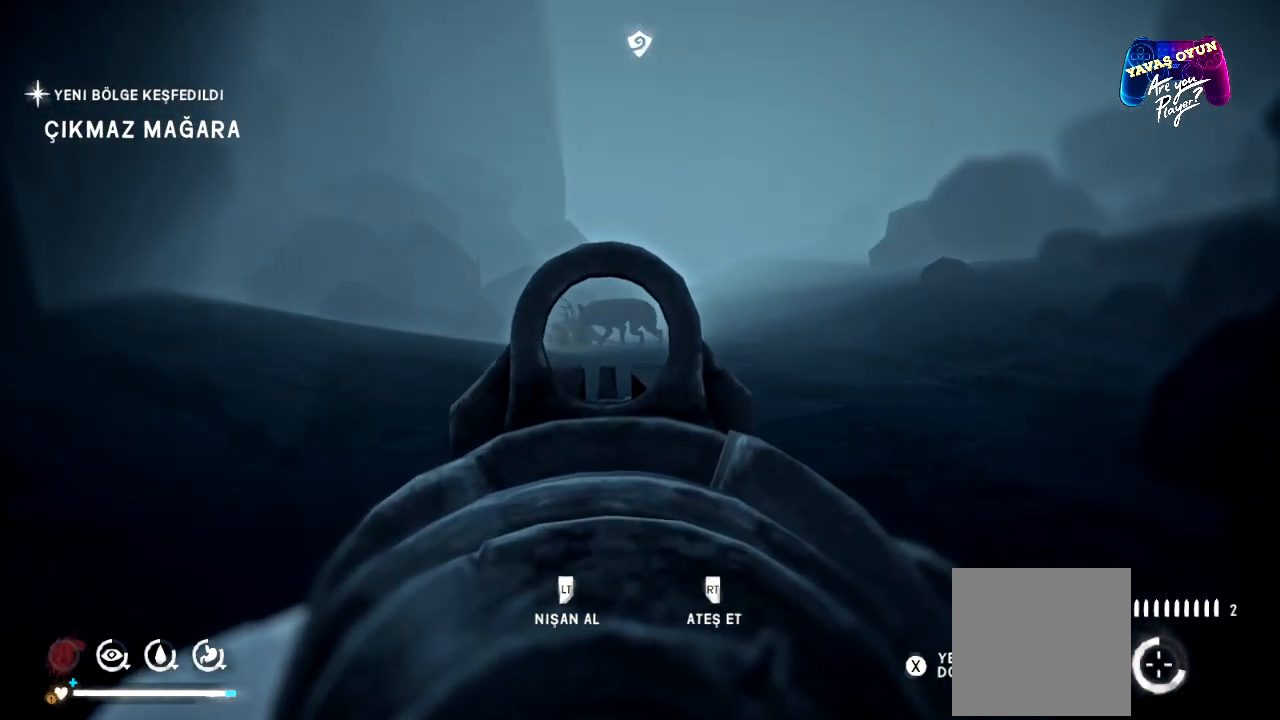
{"buttons": ["L2"], "left_stick": "center", "right_stick": "center", "events": [[150, "right_stick", "up"], [283, "right_stick", "center"]]}
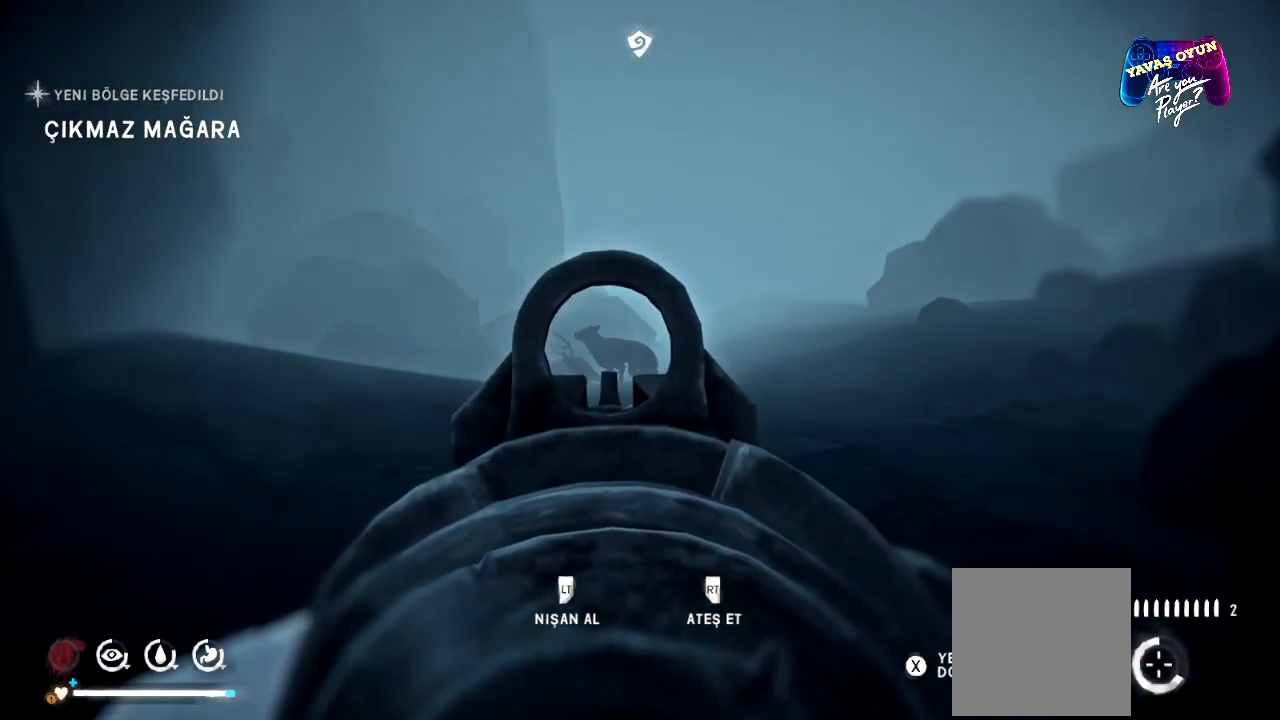
{"buttons": ["L2", "R2"], "left_stick": "center", "right_stick": "center", "events": [[333, "R2", "down"]]}
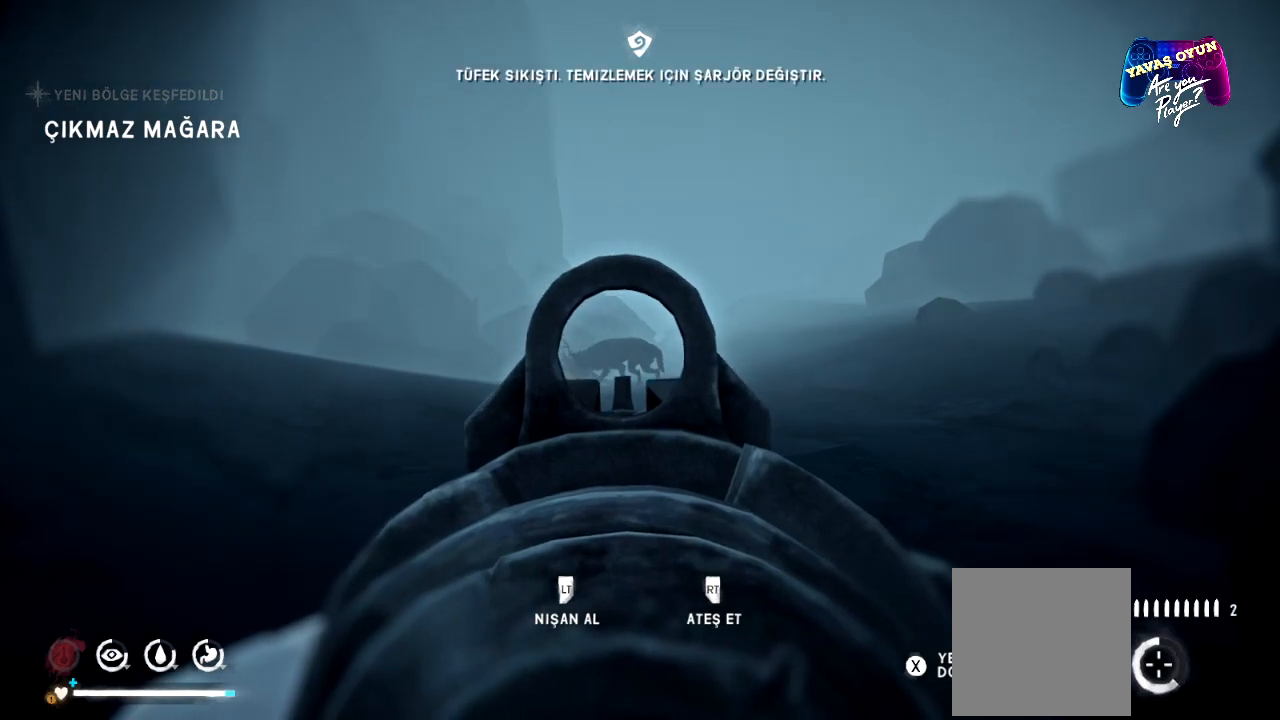
{"buttons": ["L2"], "left_stick": "center", "right_stick": "up", "events": [[50, "R2", "up"], [500, "right_stick", "up"]]}
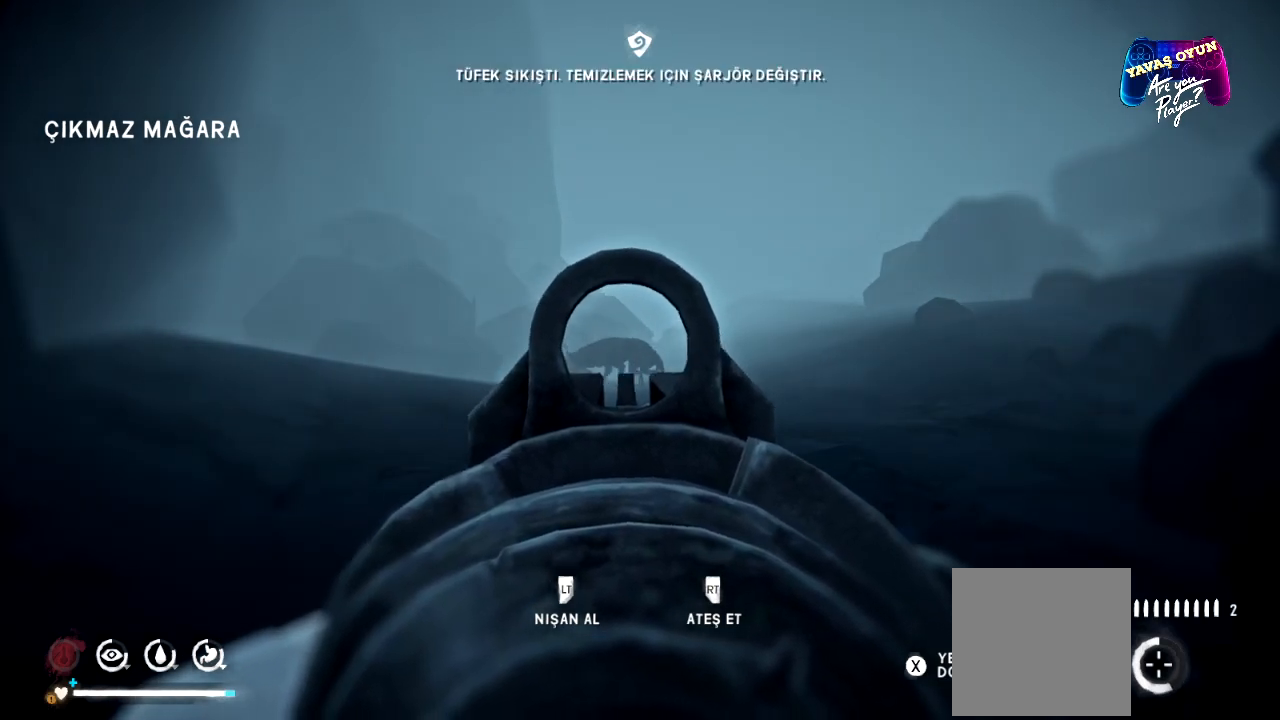
{"buttons": ["L2"], "left_stick": "center", "right_stick": "center", "events": [[117, "R2", "down"], [217, "right_stick", "center"], [300, "R2", "up"]]}